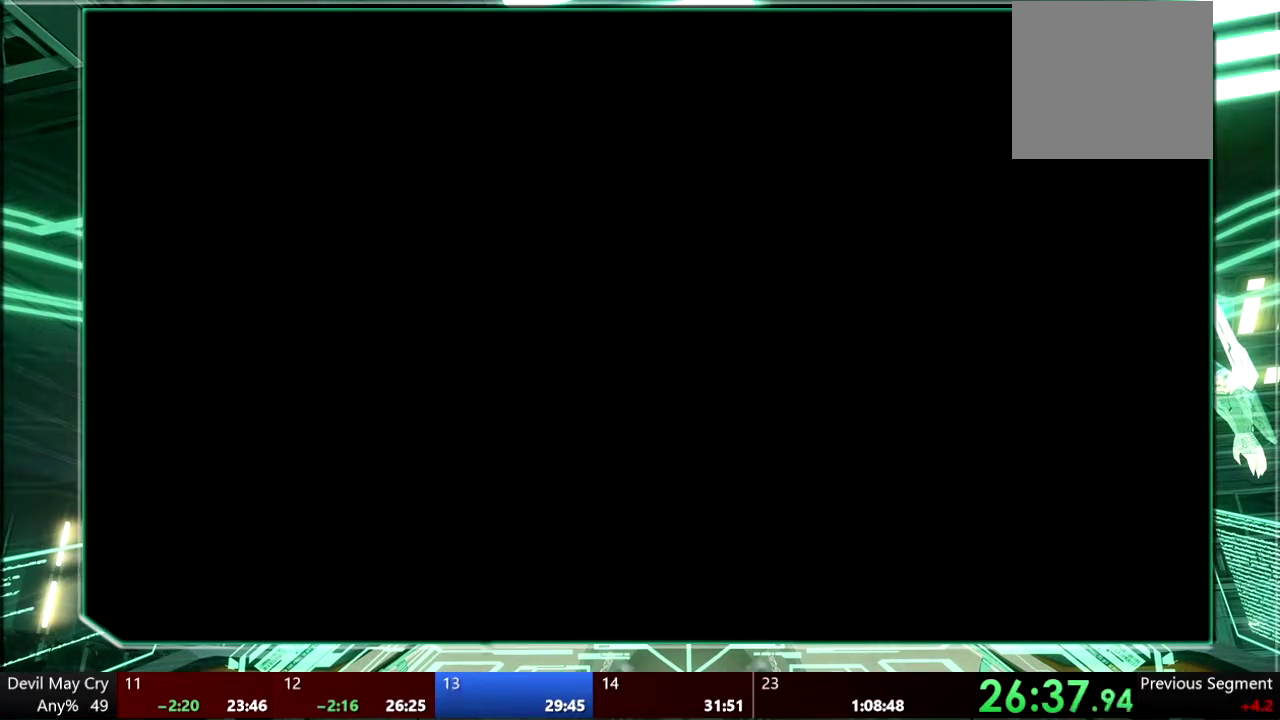
Gameplay with a controller (PlayStation layout); each line is a JSON object with the inputs held at the frame after it. "events" lists button and stick changes between this image and that frame as [ms after this image, input, new state], when the widget could be followed in between. This overlay highlights the sticks when they move; stick clicks (L3 R3) are not distinguishable. Not read: HOME L3 R3 SELECT TOUCHPAD.
{"buttons": ["CROSS"], "left_stick": "center", "right_stick": "center", "events": [[33, "CROSS", "up"], [100, "CROSS", "down"], [200, "CROSS", "up"], [267, "CROSS", "down"], [367, "CROSS", "up"], [433, "CROSS", "down"]]}
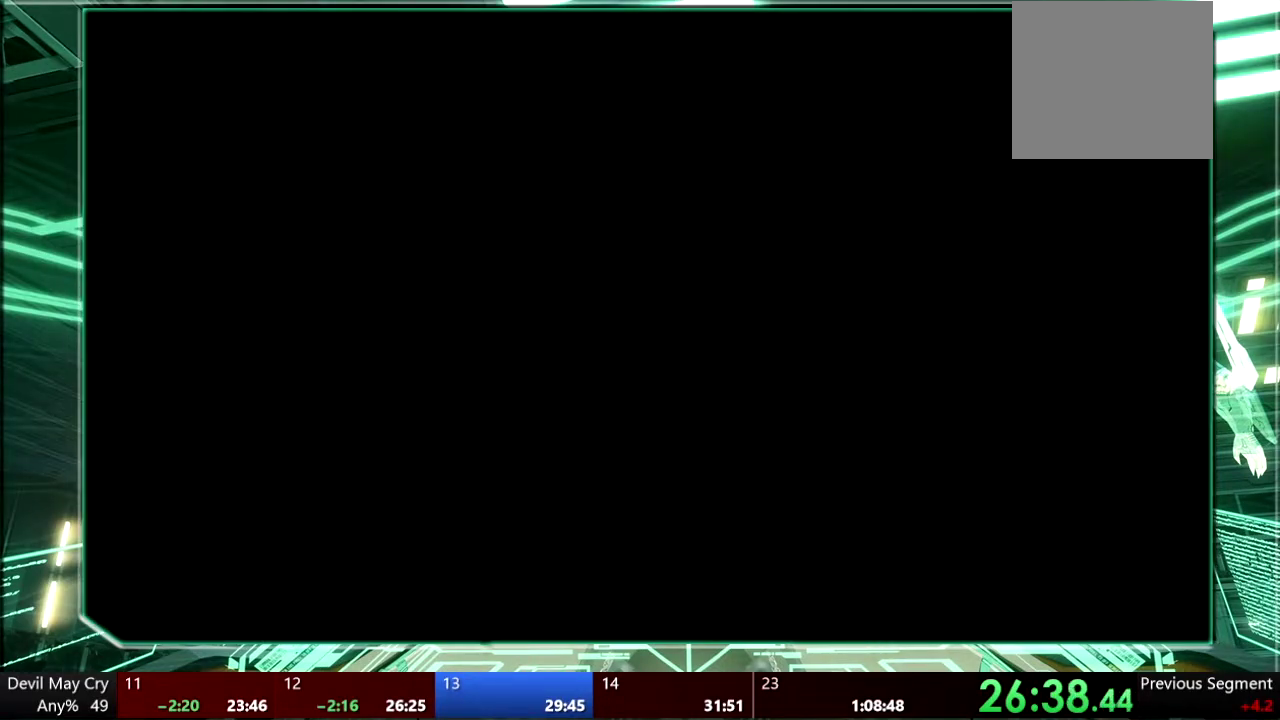
{"buttons": ["CROSS"], "left_stick": "center", "right_stick": "center", "events": [[33, "CROSS", "up"], [133, "CROSS", "down"], [233, "CROSS", "up"], [300, "CROSS", "down"], [400, "CROSS", "up"], [467, "CROSS", "down"]]}
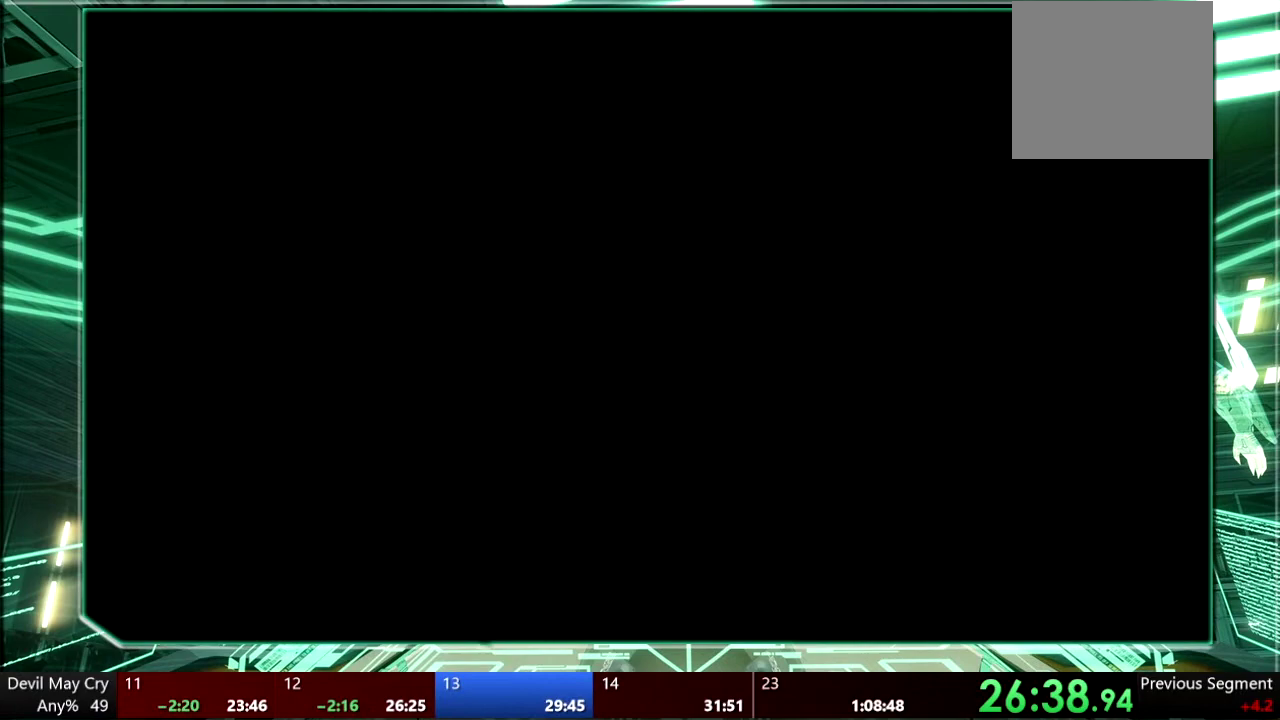
{"buttons": ["CROSS"], "left_stick": "center", "right_stick": "center", "events": [[67, "CROSS", "up"], [100, "left_stick", "left"], [133, "CROSS", "down"], [233, "CROSS", "up"], [267, "left_stick", "center"], [333, "CROSS", "down"], [400, "CROSS", "up"], [500, "CROSS", "down"]]}
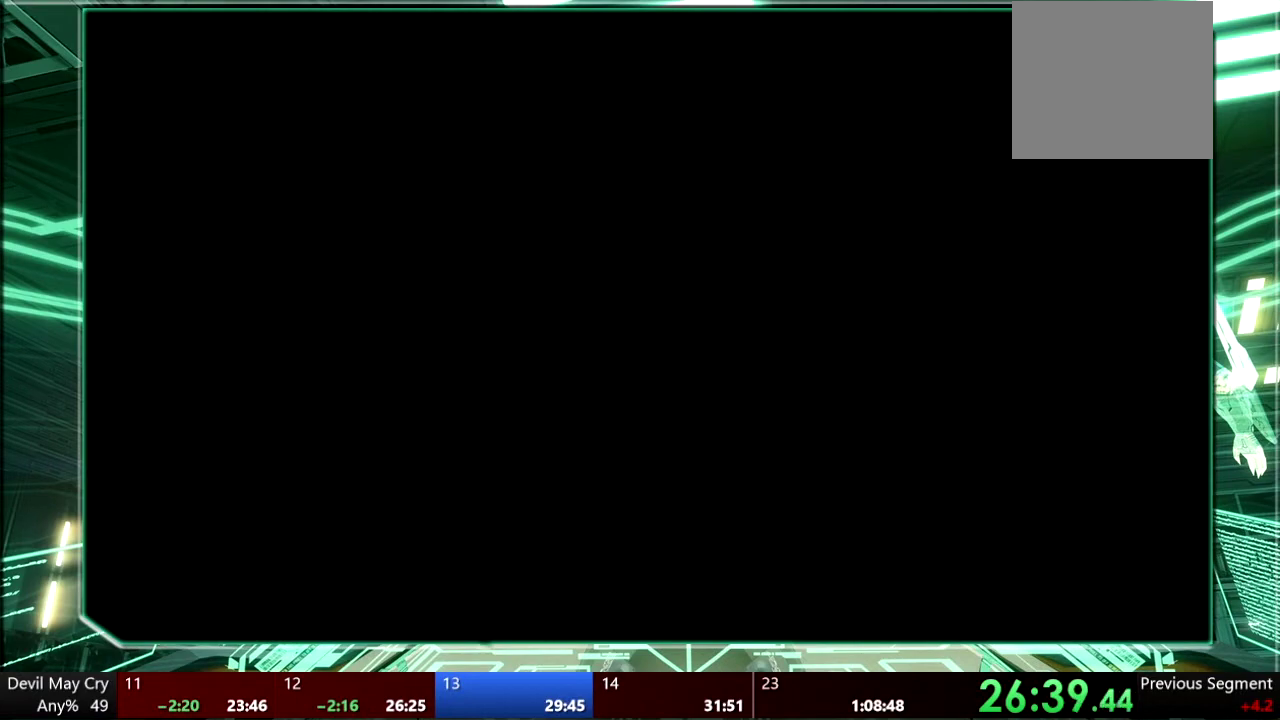
{"buttons": [], "left_stick": "center", "right_stick": "center", "events": [[67, "CROSS", "up"], [267, "CROSS", "down"], [333, "CROSS", "up"], [333, "left_stick", "down-right"], [400, "CROSS", "down"], [400, "left_stick", "center"], [467, "CROSS", "up"]]}